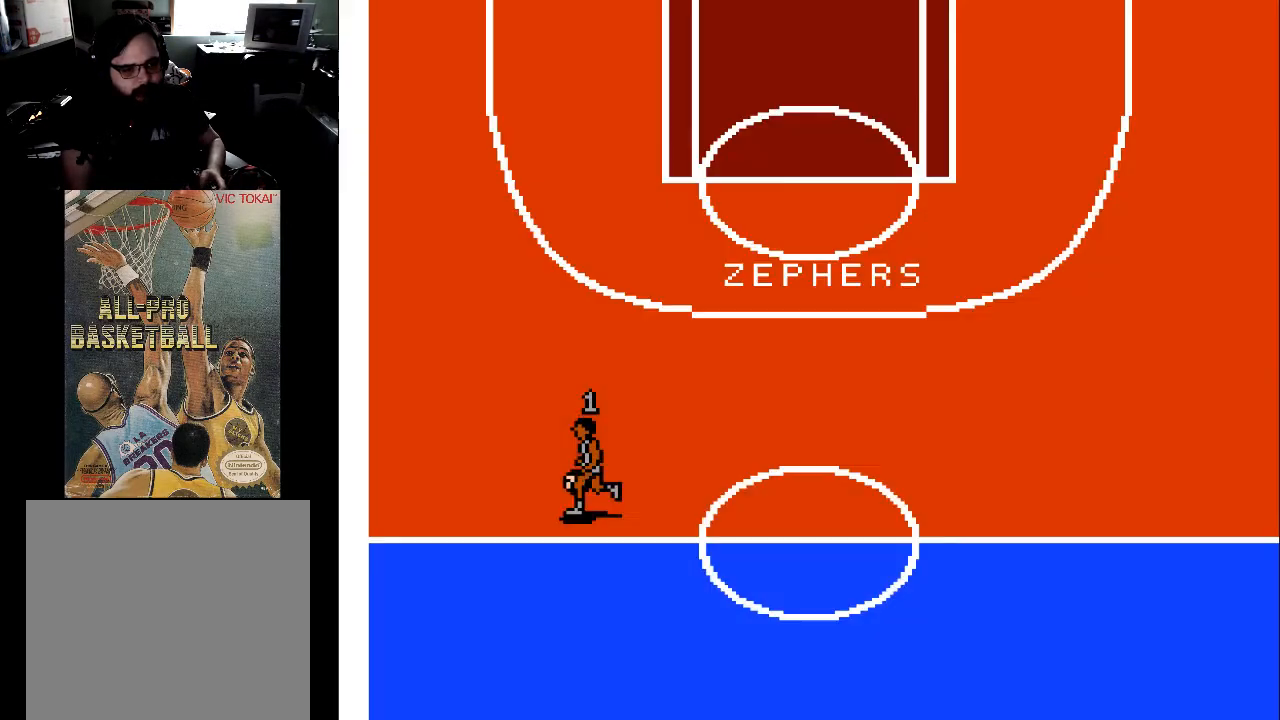
Gameplay with a controller (Xbox layout); each line is a JSON object with the inputs held at the frame after it. "events" lists button and stick changes between this image and that frame as [ms after this image, input, new state], when the widget could be followed in between. Not read: left_stick right_stick.
{"buttons": ["DPAD_UP"], "events": []}
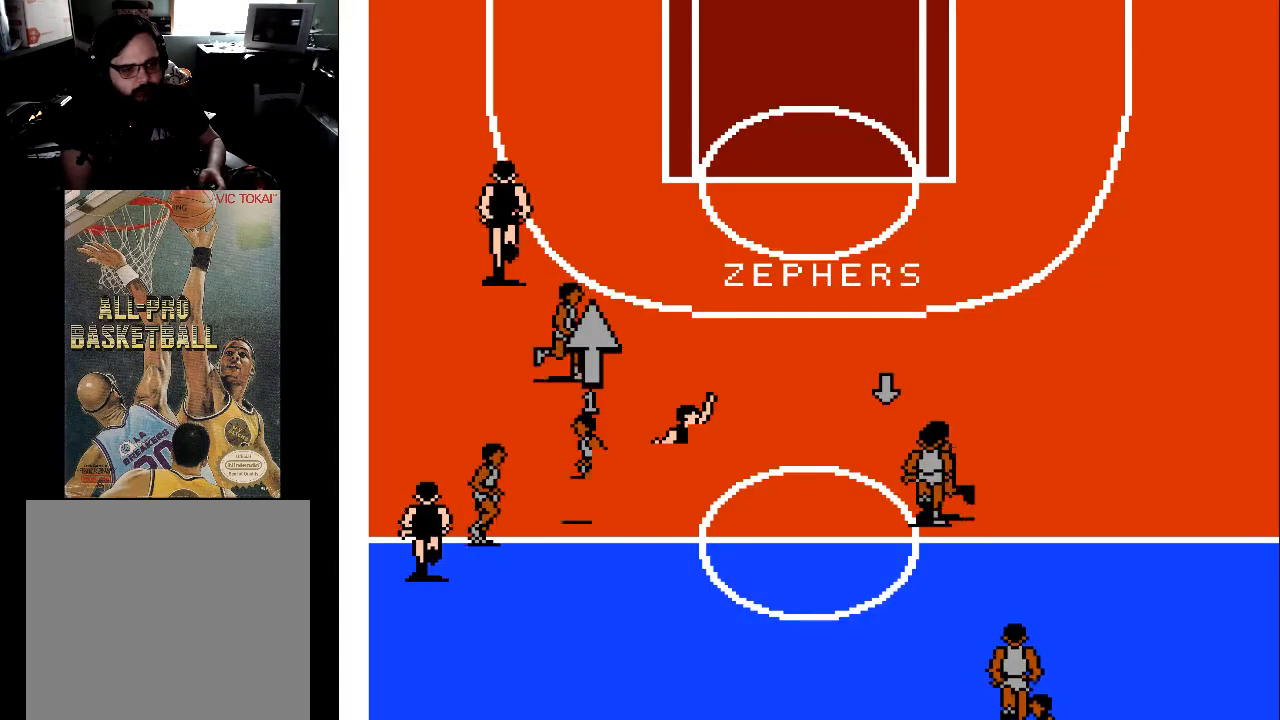
{"buttons": ["DPAD_UP"], "events": [[133, "DPAD_LEFT", "down"], [233, "DPAD_LEFT", "up"], [267, "DPAD_RIGHT", "down"], [500, "DPAD_RIGHT", "up"]]}
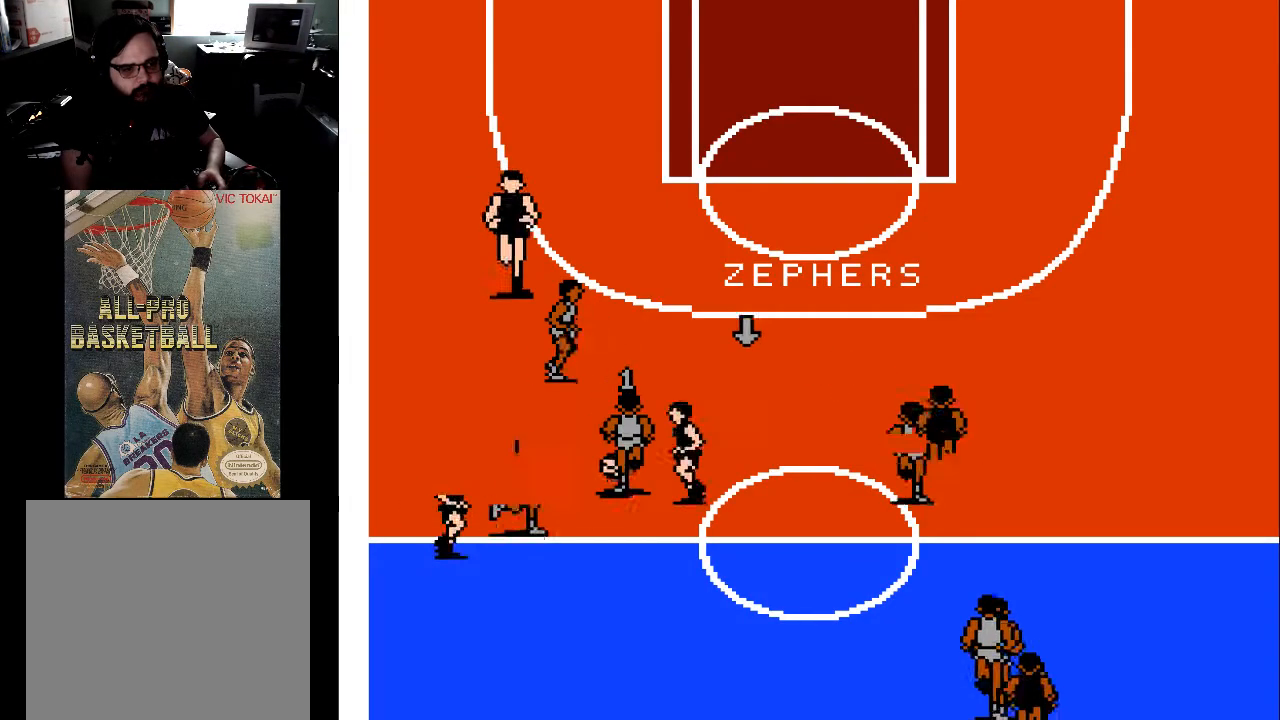
{"buttons": ["DPAD_UP", "DPAD_RIGHT"], "events": [[367, "DPAD_RIGHT", "down"]]}
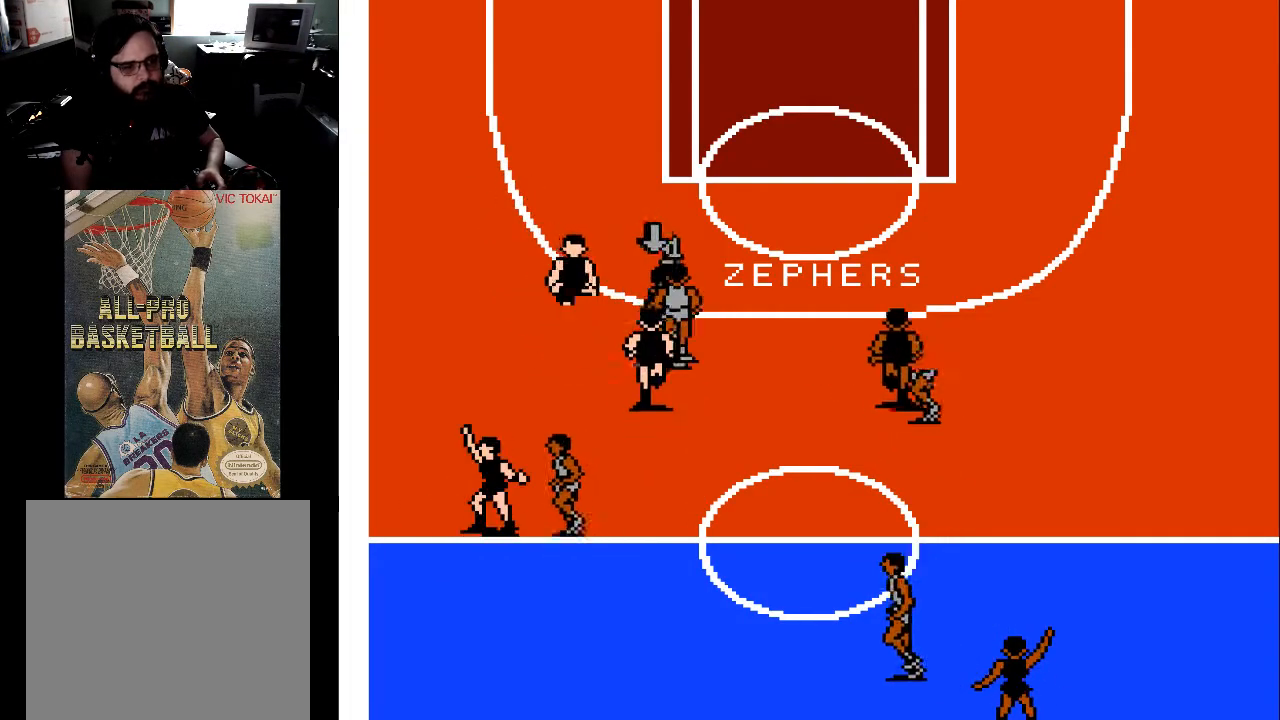
{"buttons": ["DPAD_UP", "DPAD_RIGHT"], "events": []}
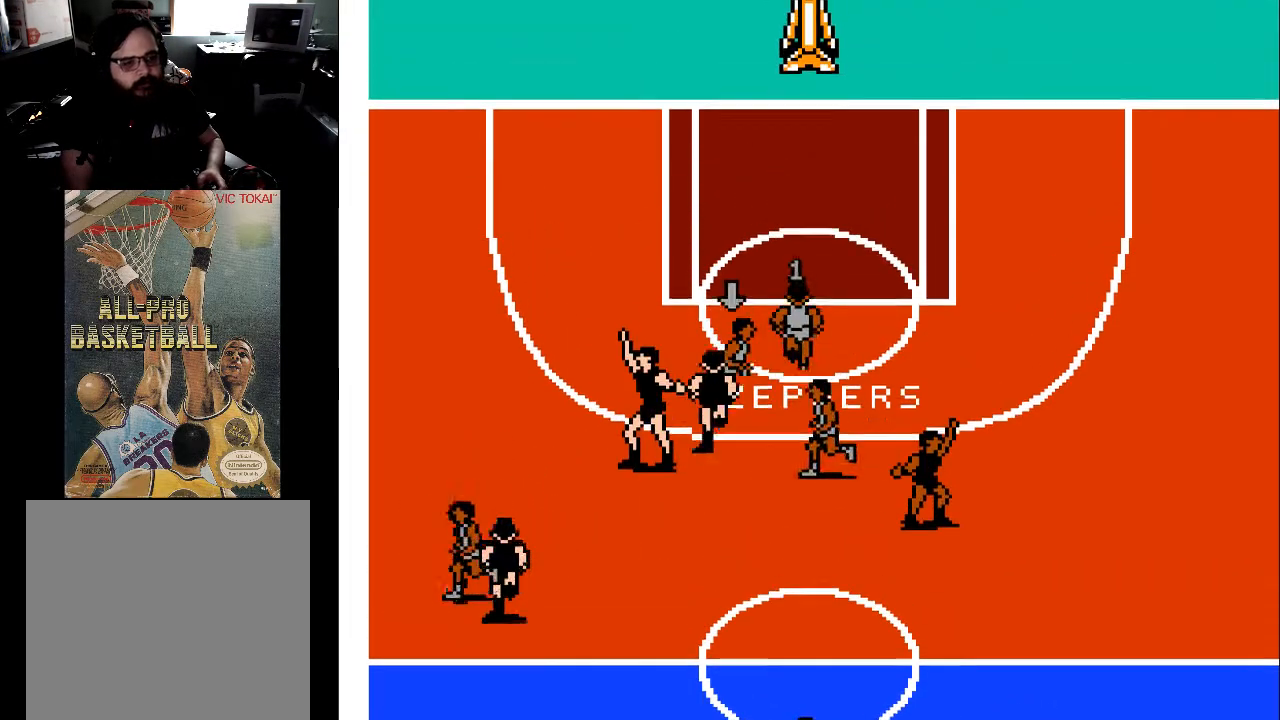
{"buttons": ["DPAD_UP"], "events": [[233, "DPAD_RIGHT", "up"]]}
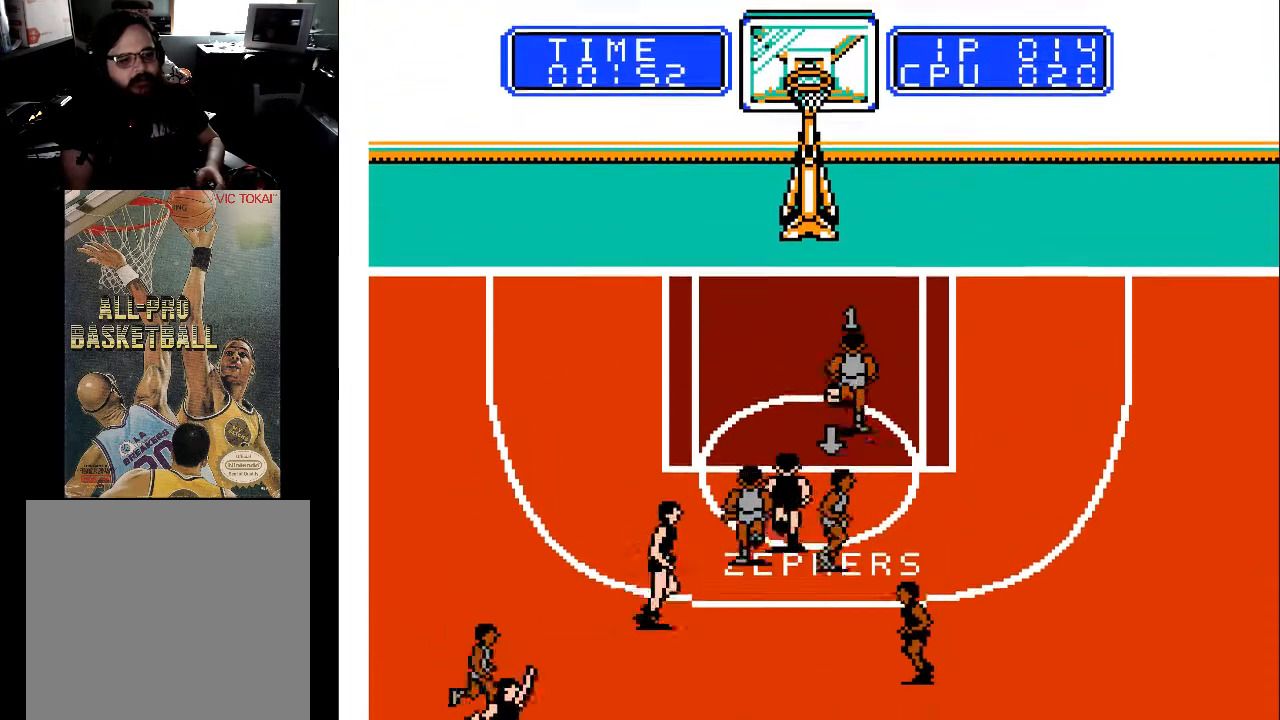
{"buttons": ["X", "DPAD_UP", "DPAD_LEFT"], "events": [[367, "DPAD_LEFT", "down"], [467, "X", "down"]]}
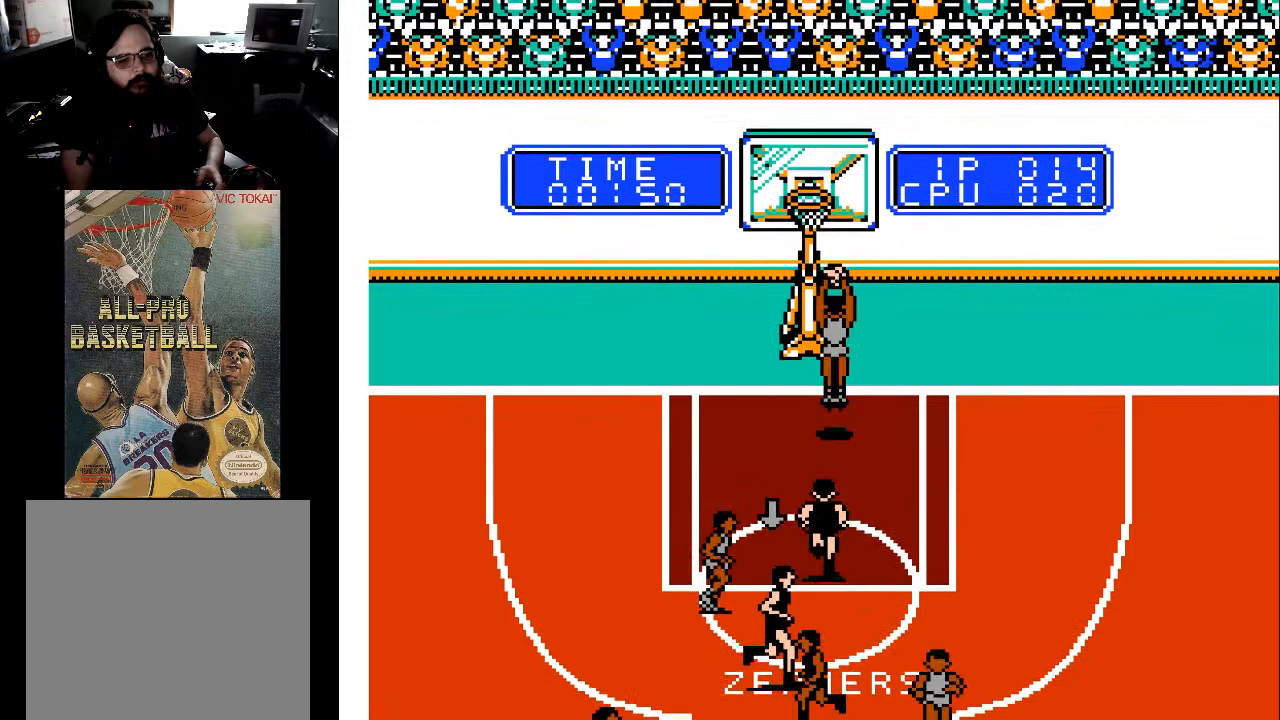
{"buttons": [], "events": [[233, "X", "up"], [300, "DPAD_LEFT", "up"], [300, "X", "down"], [400, "DPAD_UP", "up"], [433, "X", "up"]]}
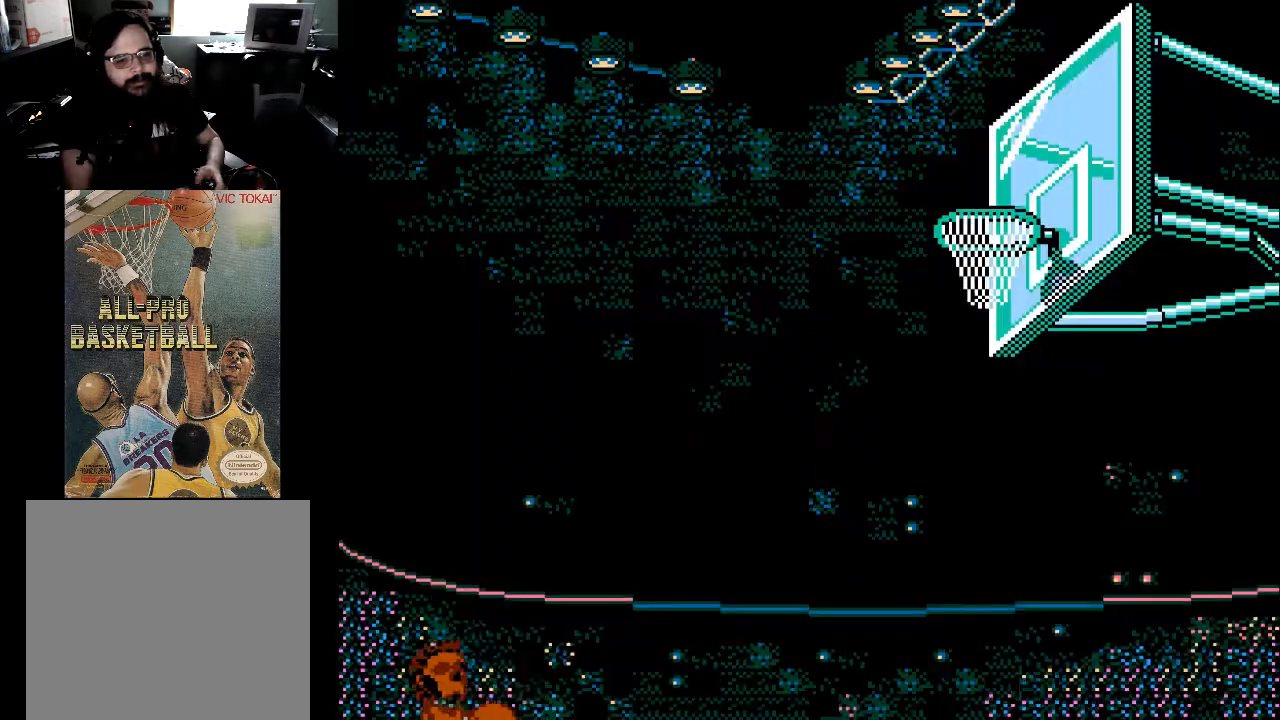
{"buttons": [], "events": []}
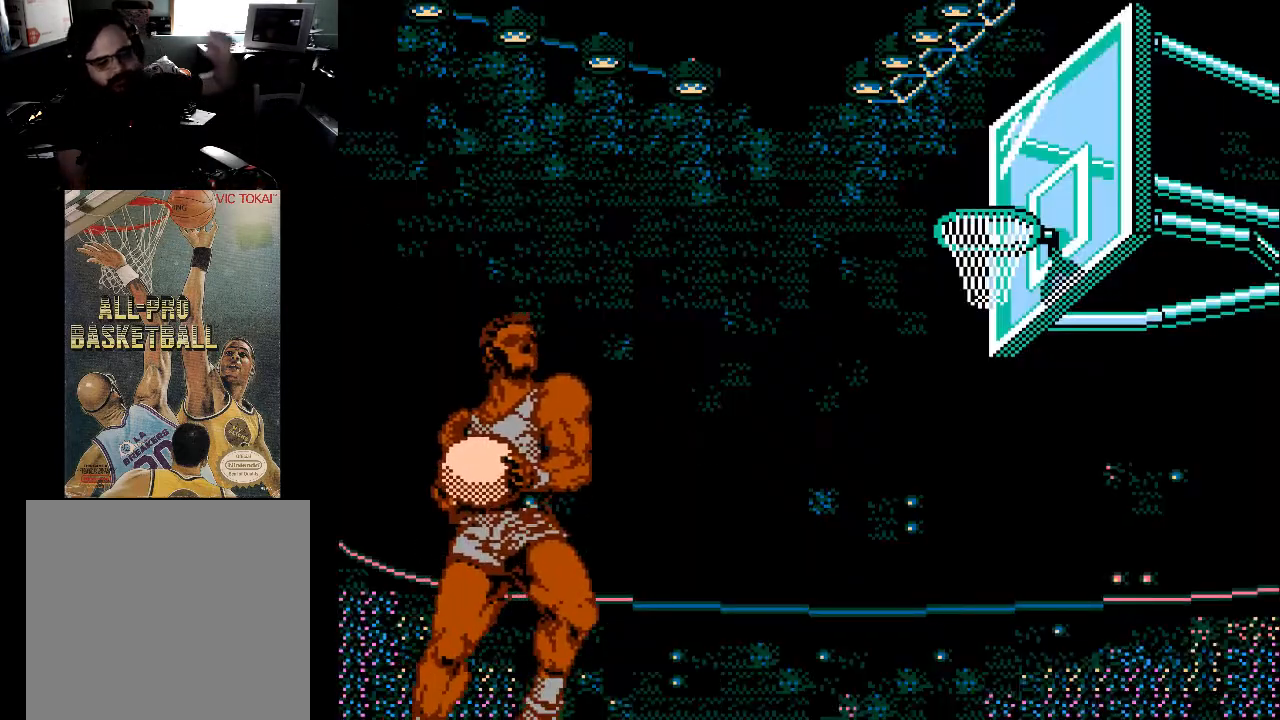
{"buttons": [], "events": []}
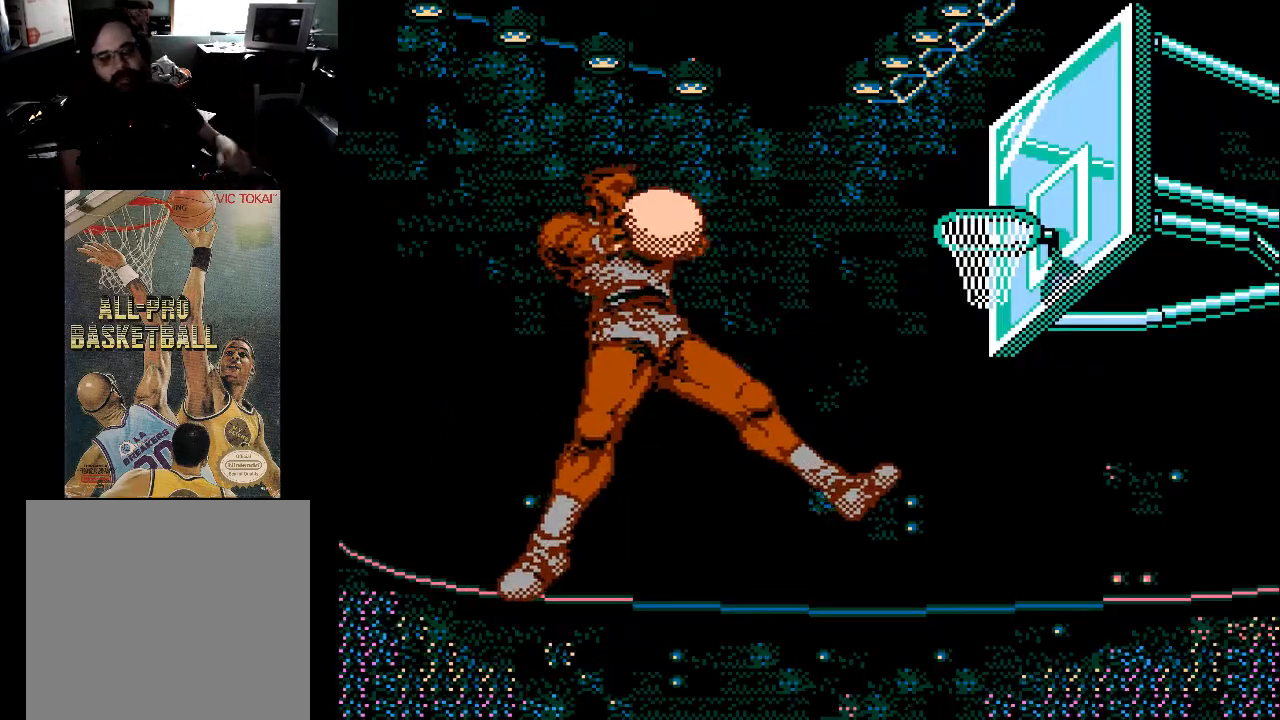
{"buttons": [], "events": []}
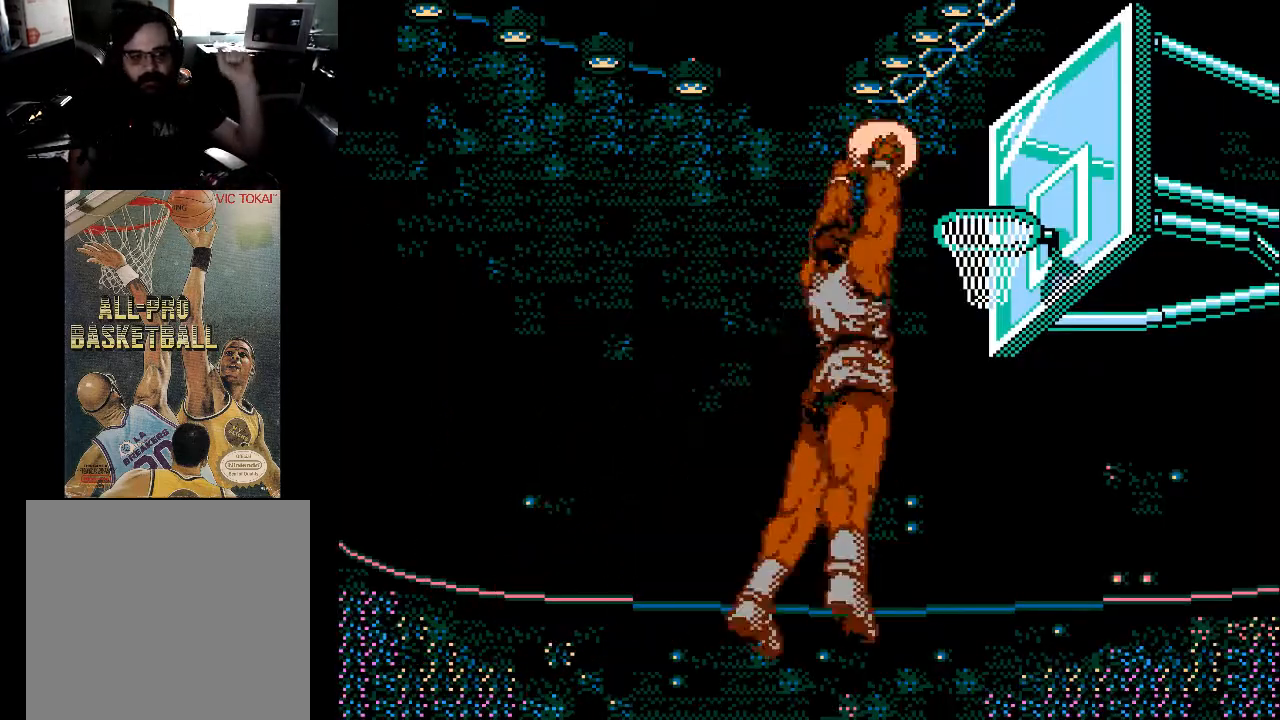
{"buttons": [], "events": []}
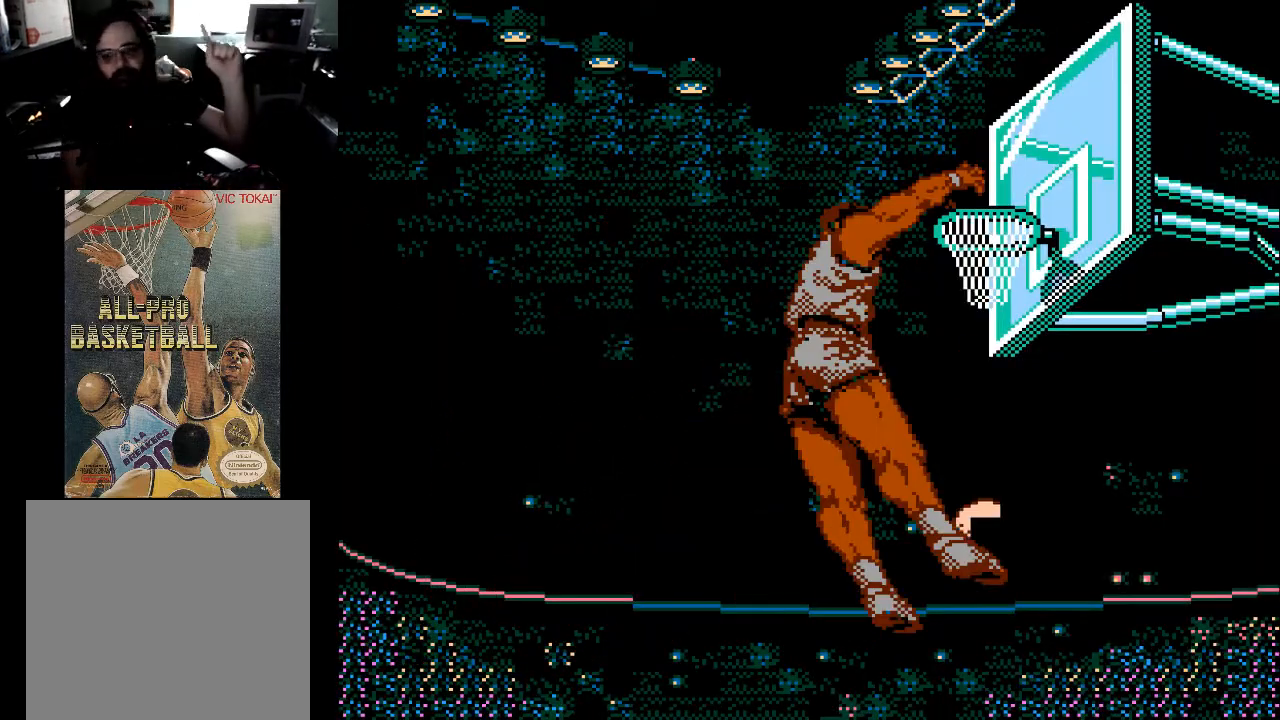
{"buttons": [], "events": []}
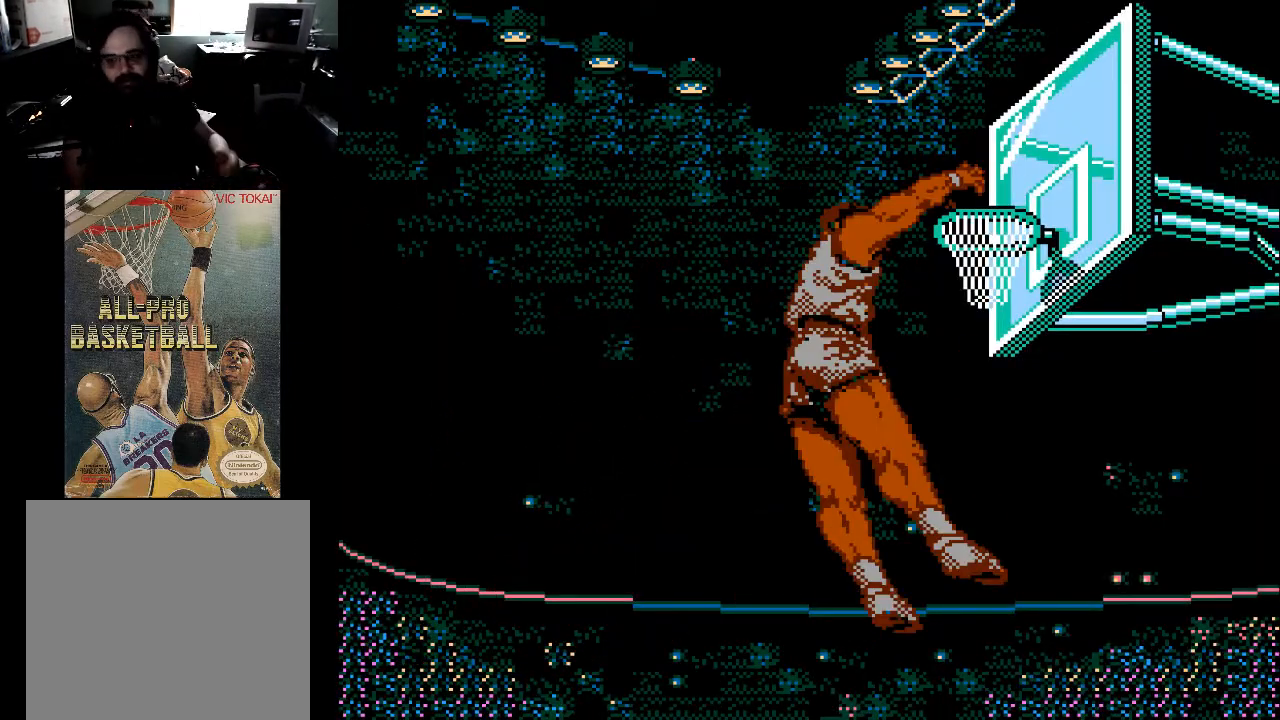
{"buttons": [], "events": []}
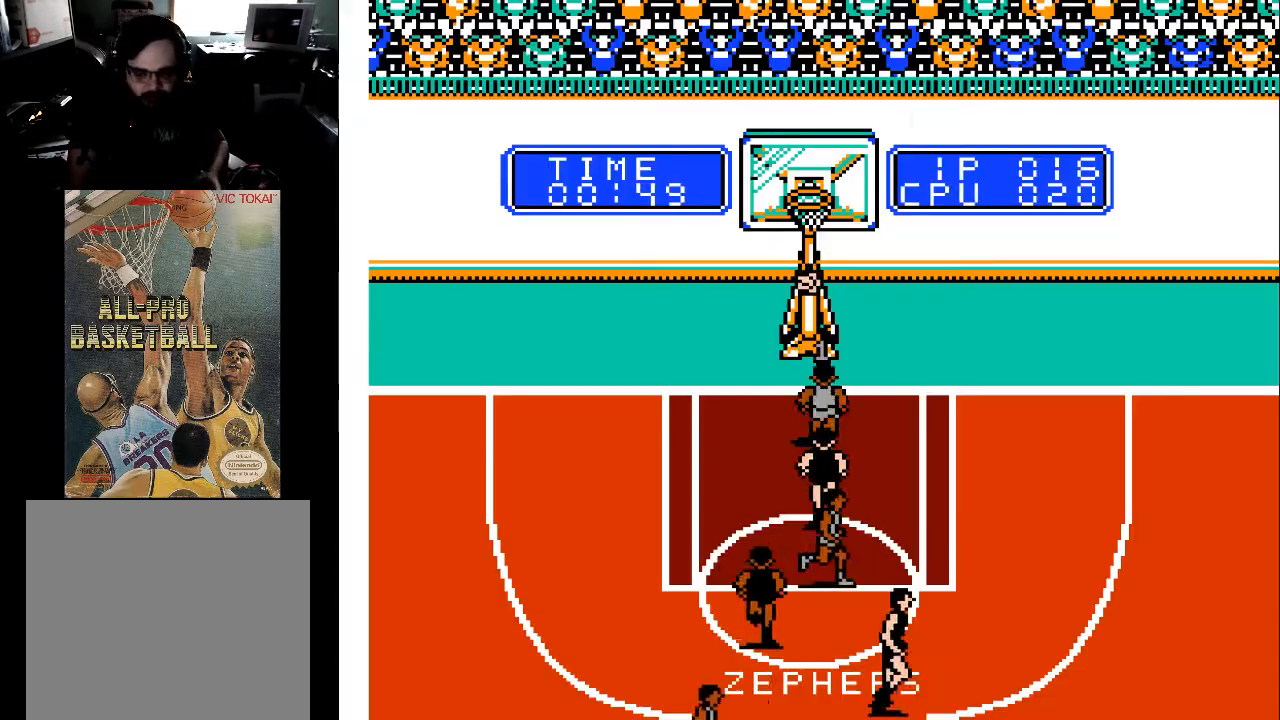
{"buttons": [], "events": []}
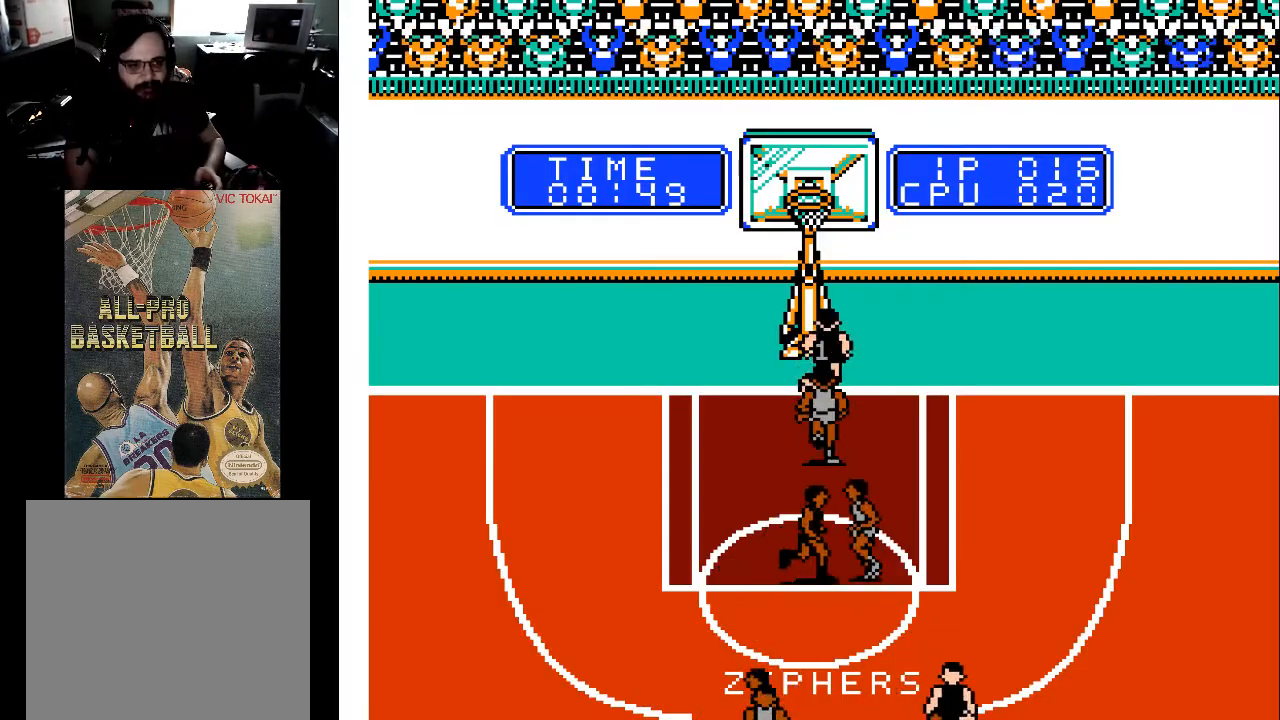
{"buttons": ["DPAD_DOWN"], "events": [[433, "DPAD_DOWN", "down"]]}
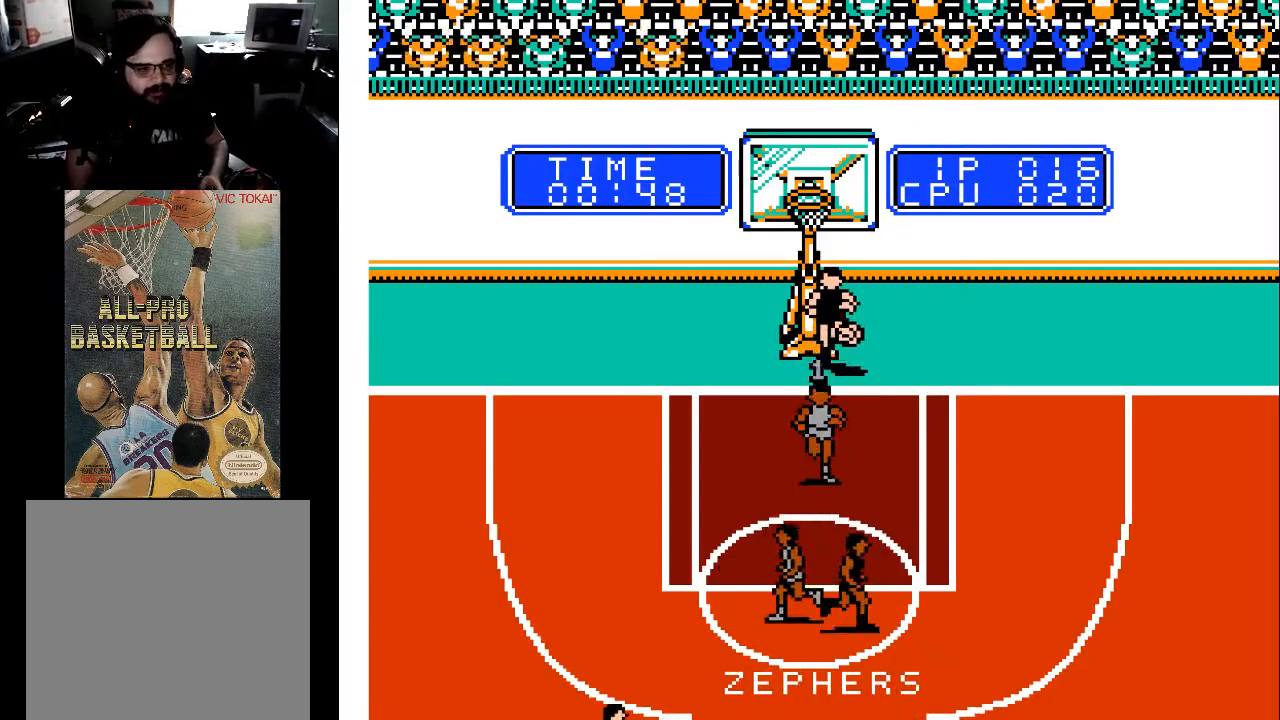
{"buttons": ["DPAD_DOWN"], "events": []}
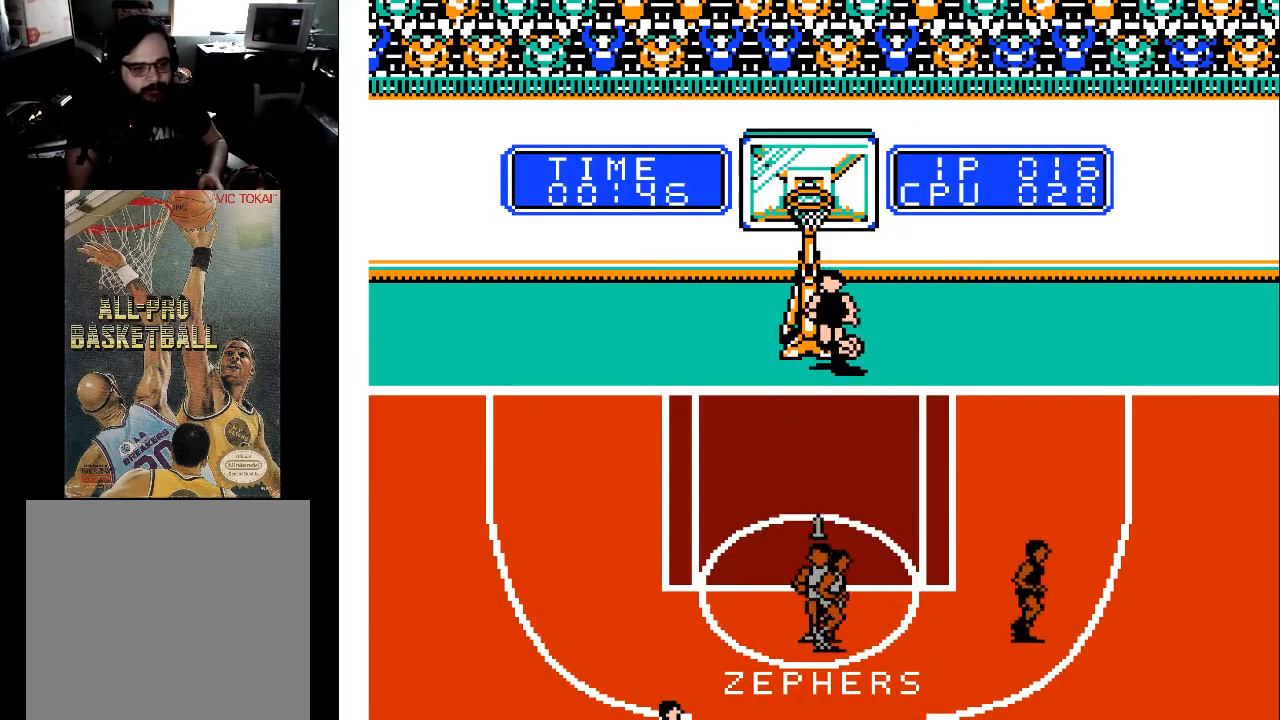
{"buttons": ["DPAD_DOWN", "DPAD_LEFT"], "events": [[133, "DPAD_DOWN", "up"], [400, "DPAD_LEFT", "down"], [500, "DPAD_DOWN", "down"]]}
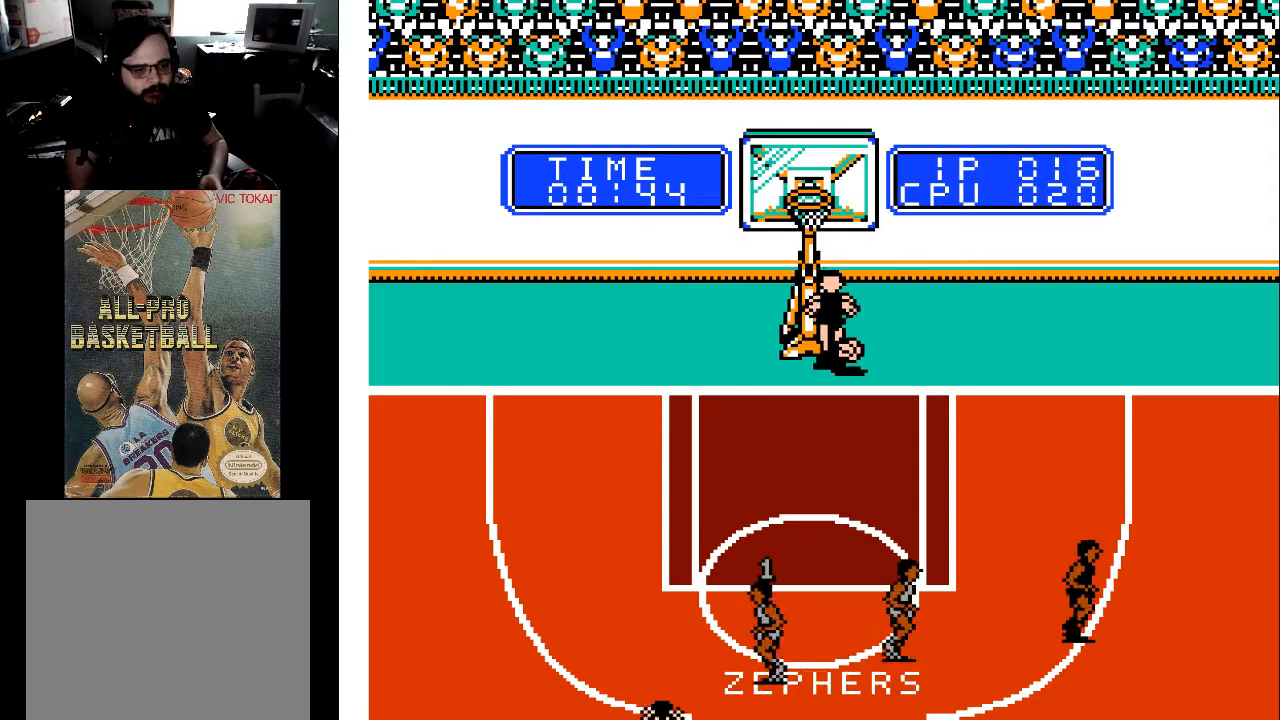
{"buttons": [], "events": [[200, "DPAD_LEFT", "up"], [333, "DPAD_DOWN", "up"]]}
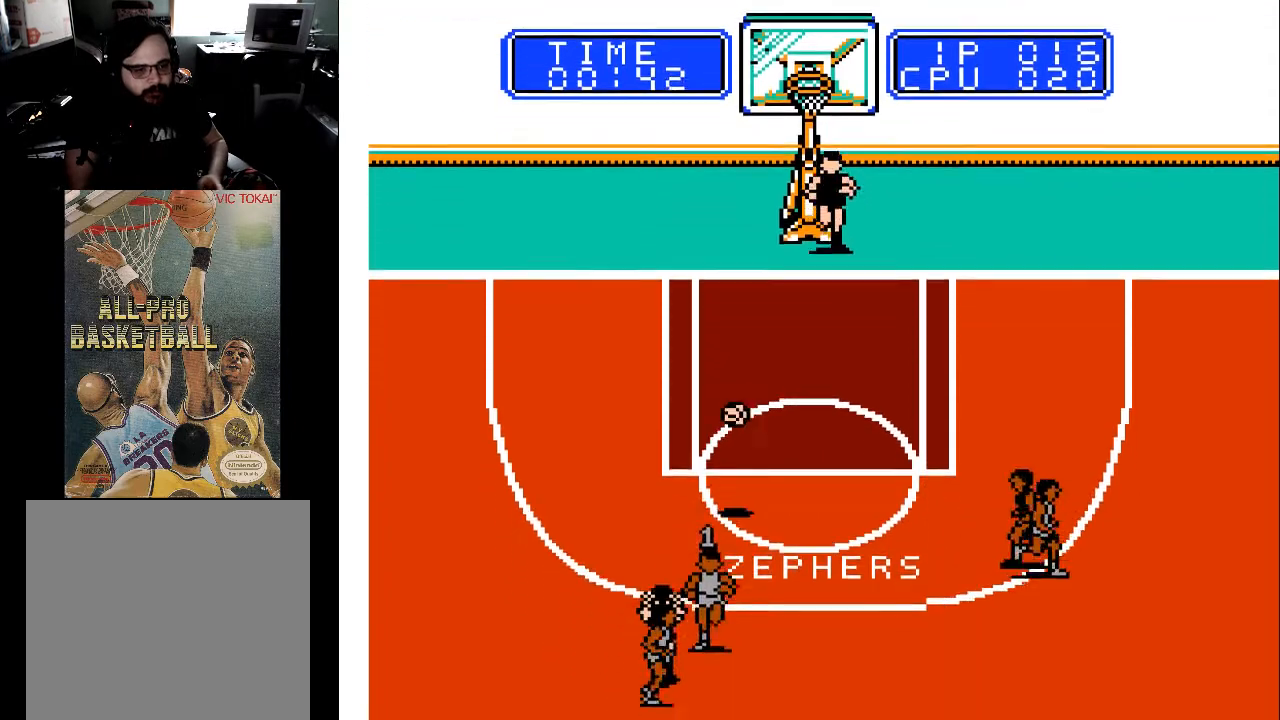
{"buttons": ["DPAD_DOWN", "DPAD_RIGHT"], "events": [[33, "DPAD_LEFT", "down"], [33, "DPAD_UP", "down"], [67, "DPAD_UP", "up"], [167, "DPAD_DOWN", "down"], [233, "DPAD_LEFT", "up"], [367, "DPAD_RIGHT", "down"]]}
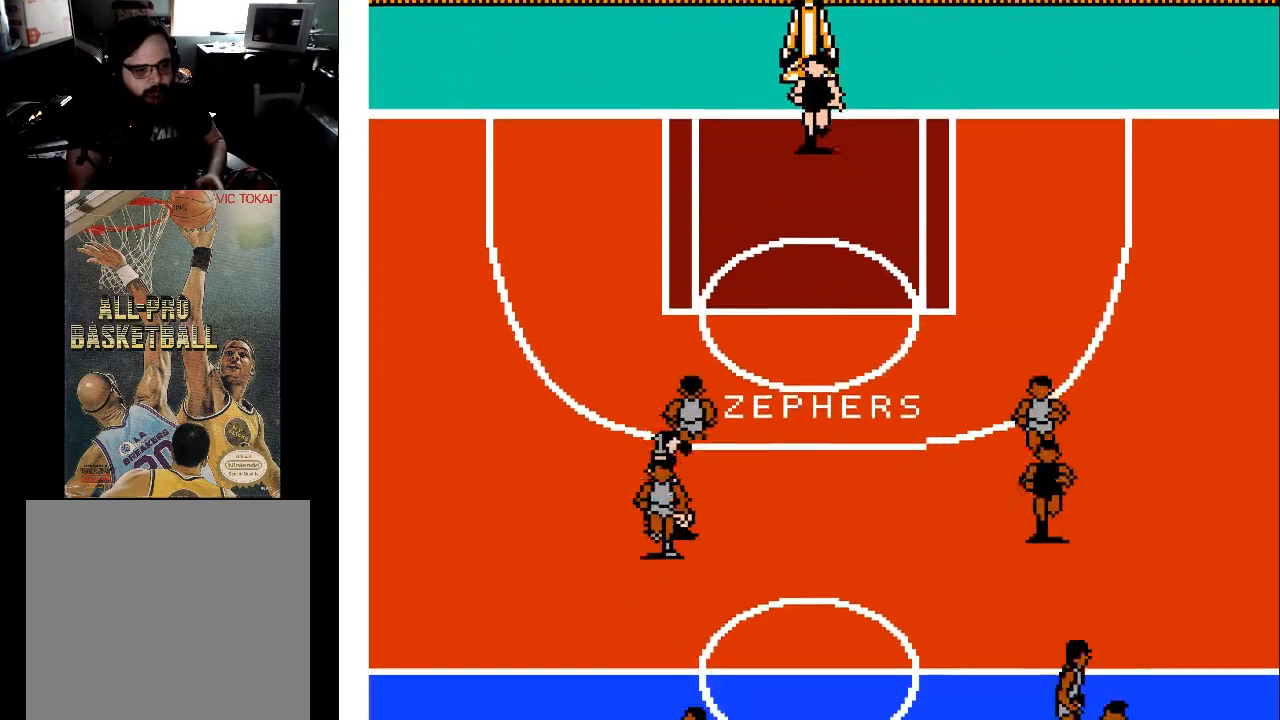
{"buttons": ["DPAD_DOWN"], "events": [[133, "DPAD_RIGHT", "up"], [200, "DPAD_LEFT", "down"], [500, "DPAD_LEFT", "up"]]}
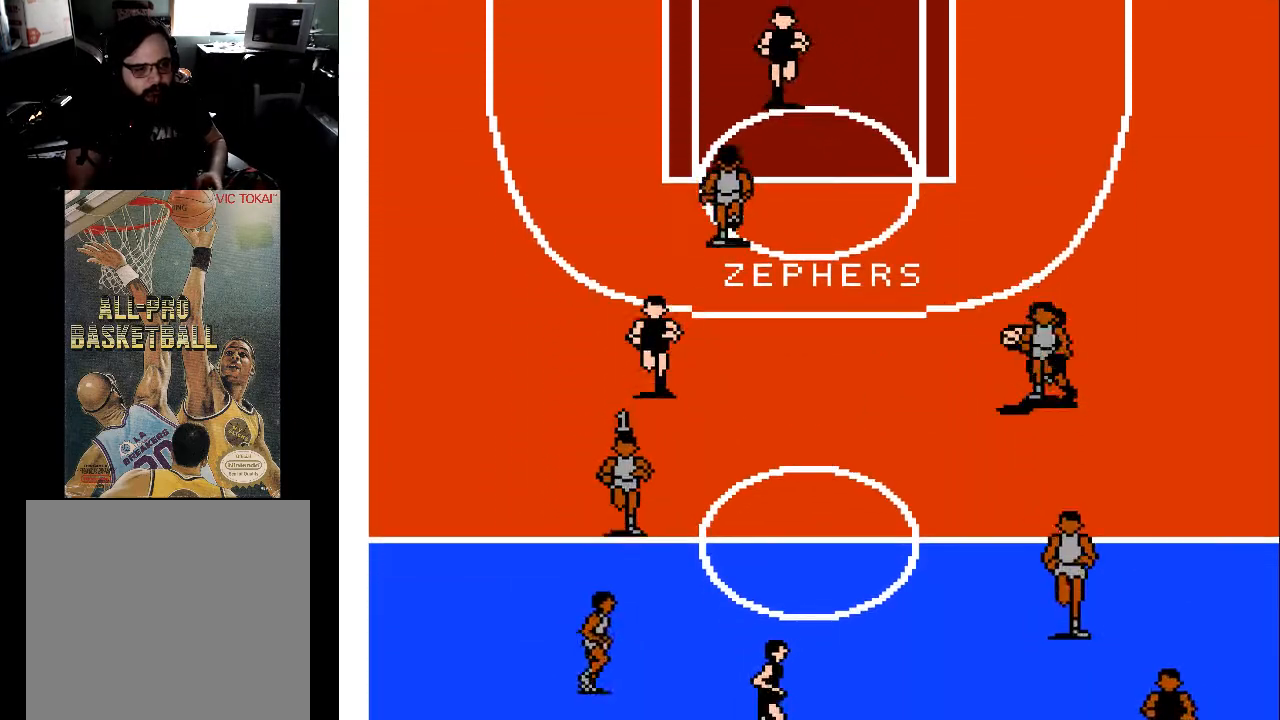
{"buttons": ["DPAD_RIGHT"], "events": [[100, "DPAD_RIGHT", "down"], [367, "DPAD_DOWN", "up"]]}
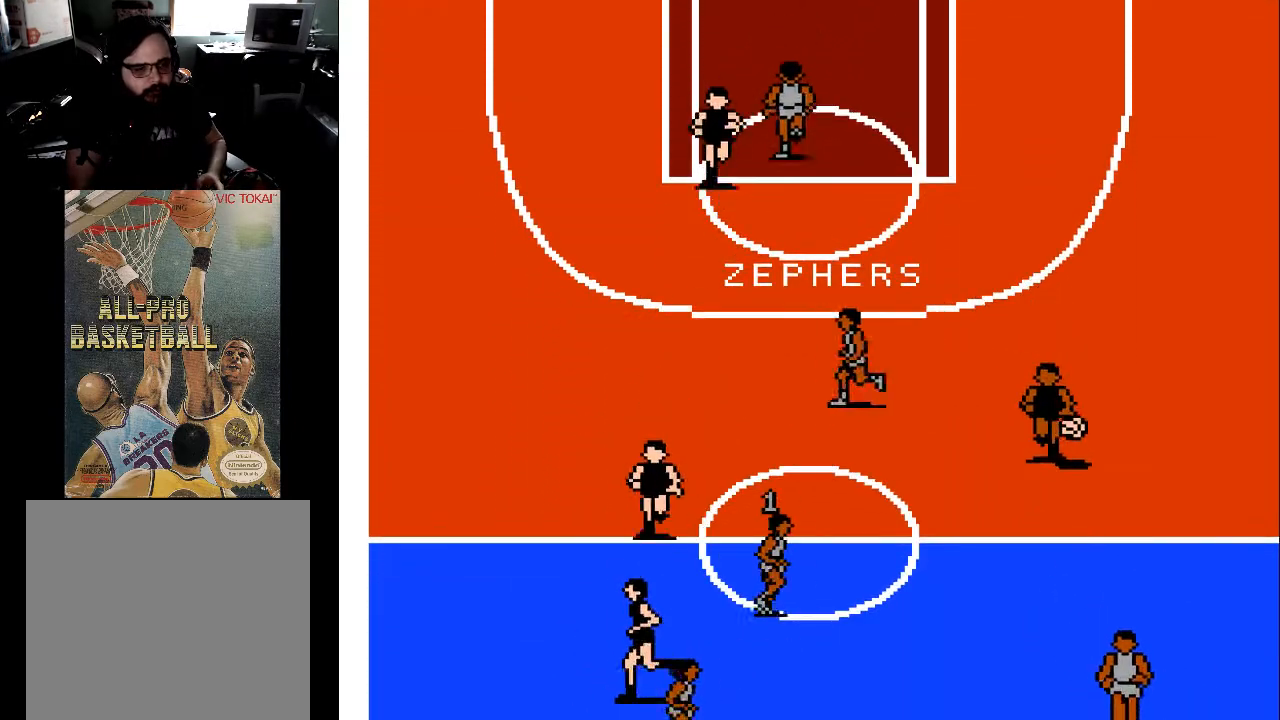
{"buttons": ["DPAD_RIGHT"], "events": [[167, "DPAD_DOWN", "down"], [333, "DPAD_DOWN", "up"]]}
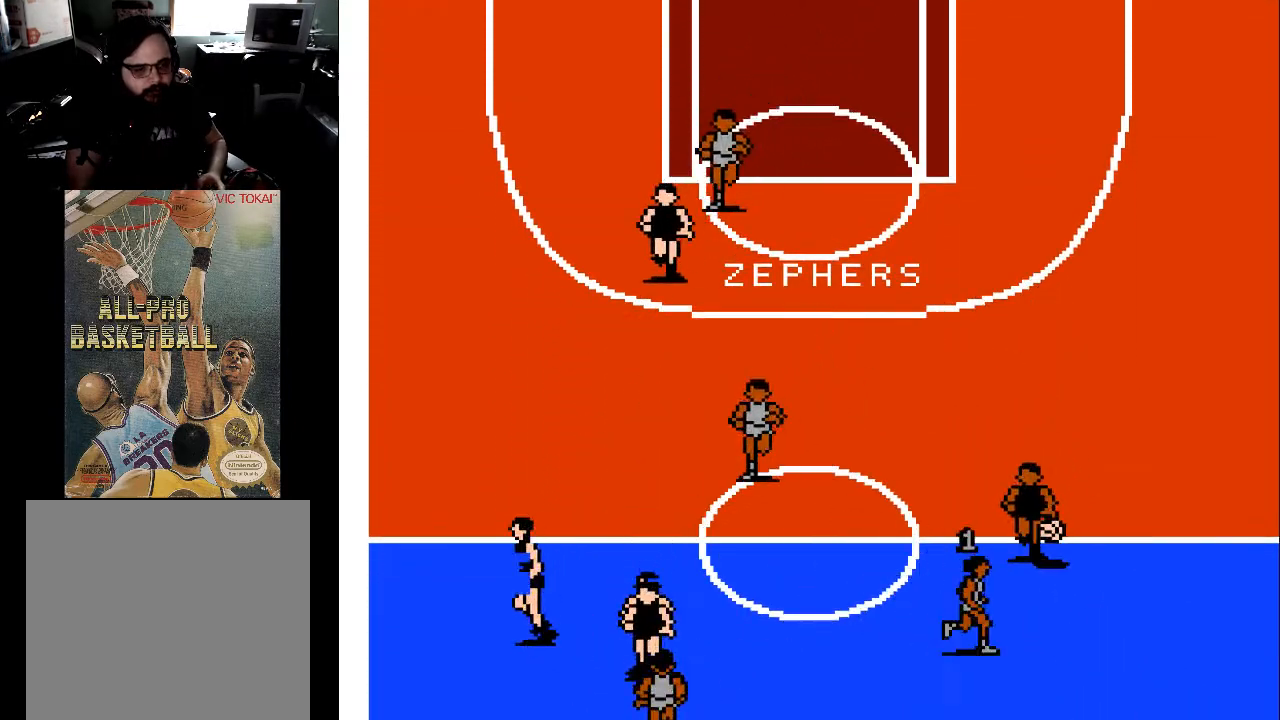
{"buttons": [], "events": [[33, "DPAD_UP", "down"], [100, "DPAD_UP", "up"], [133, "DPAD_RIGHT", "up"], [167, "DPAD_UP", "down"], [333, "DPAD_UP", "up"]]}
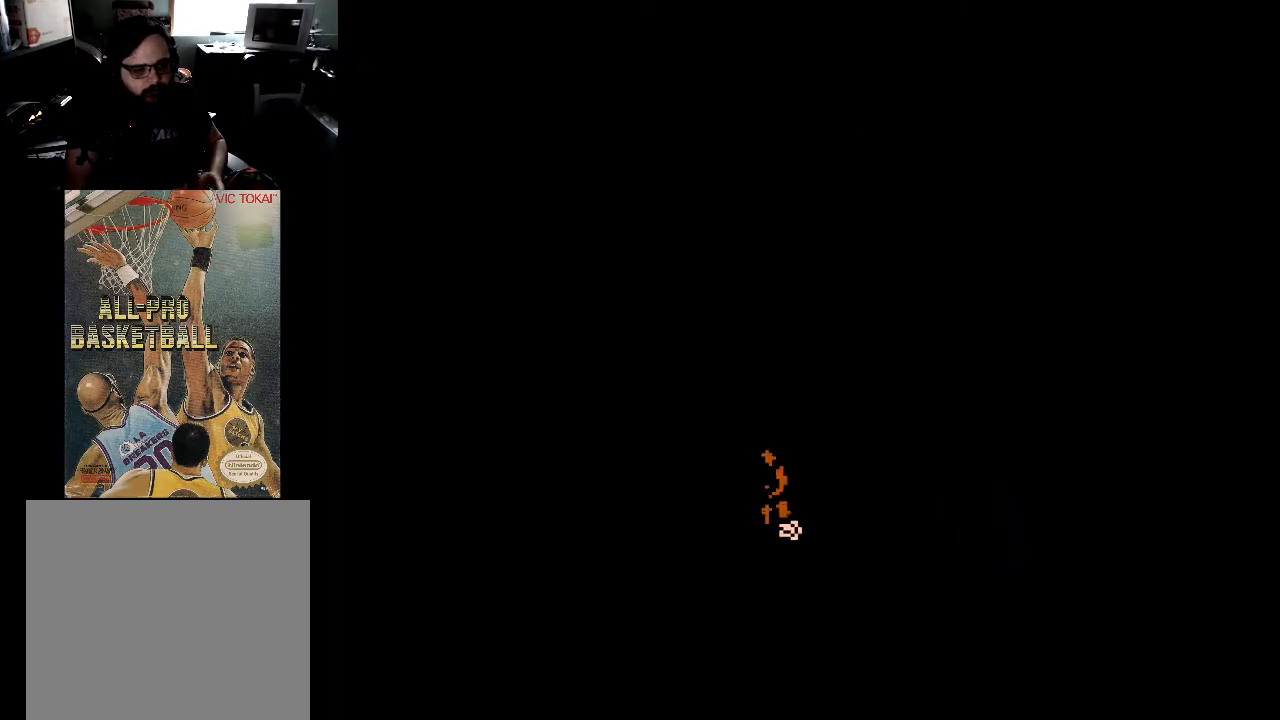
{"buttons": ["DPAD_UP"], "events": [[67, "DPAD_UP", "down"]]}
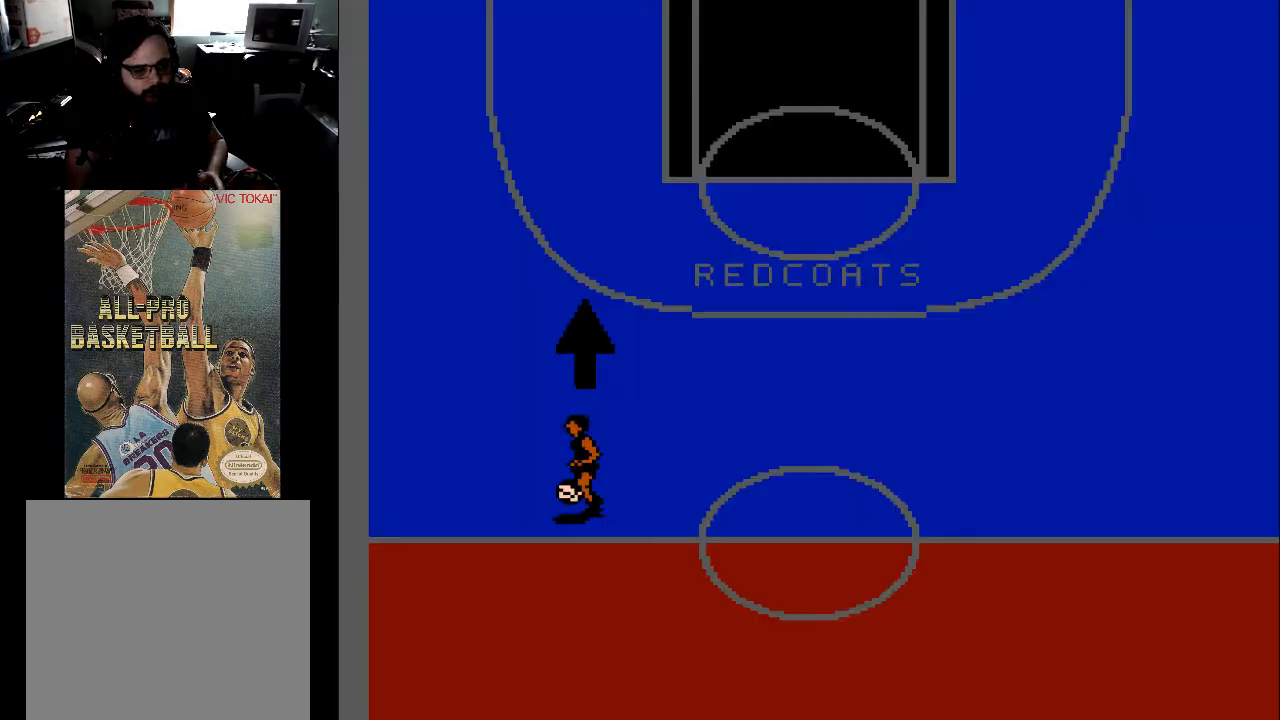
{"buttons": ["DPAD_UP"], "events": []}
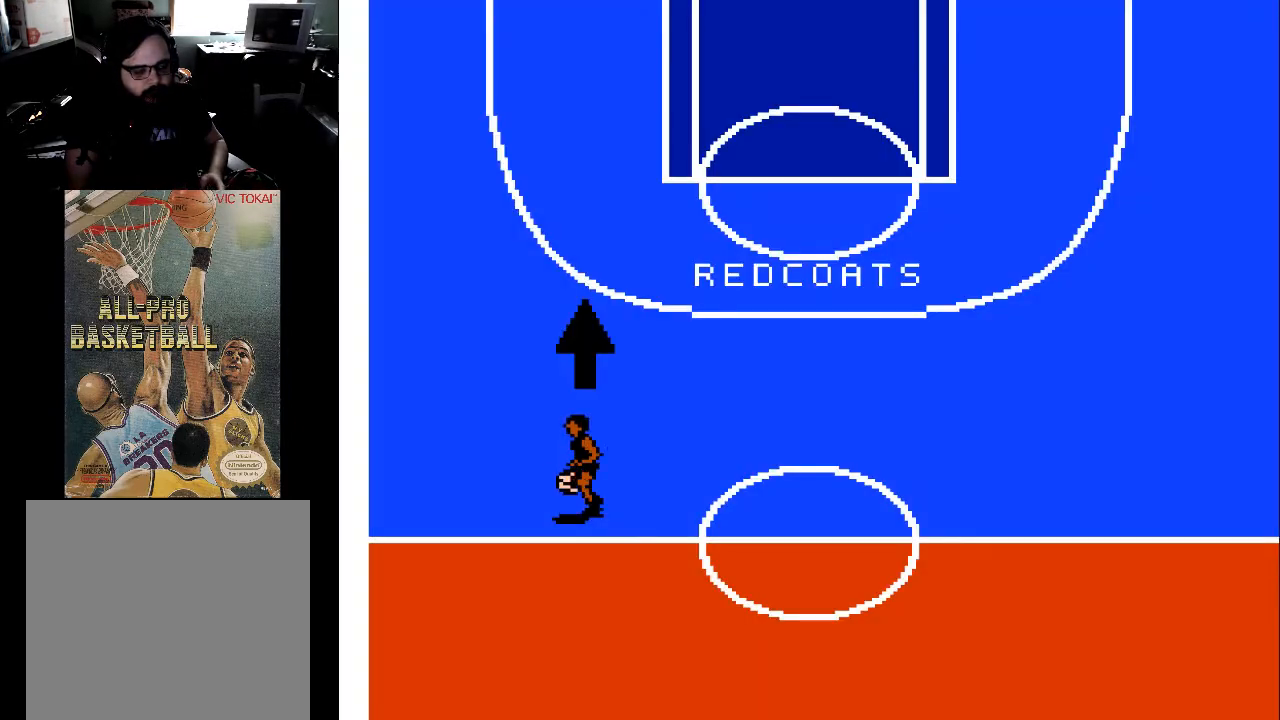
{"buttons": [], "events": [[433, "DPAD_UP", "up"]]}
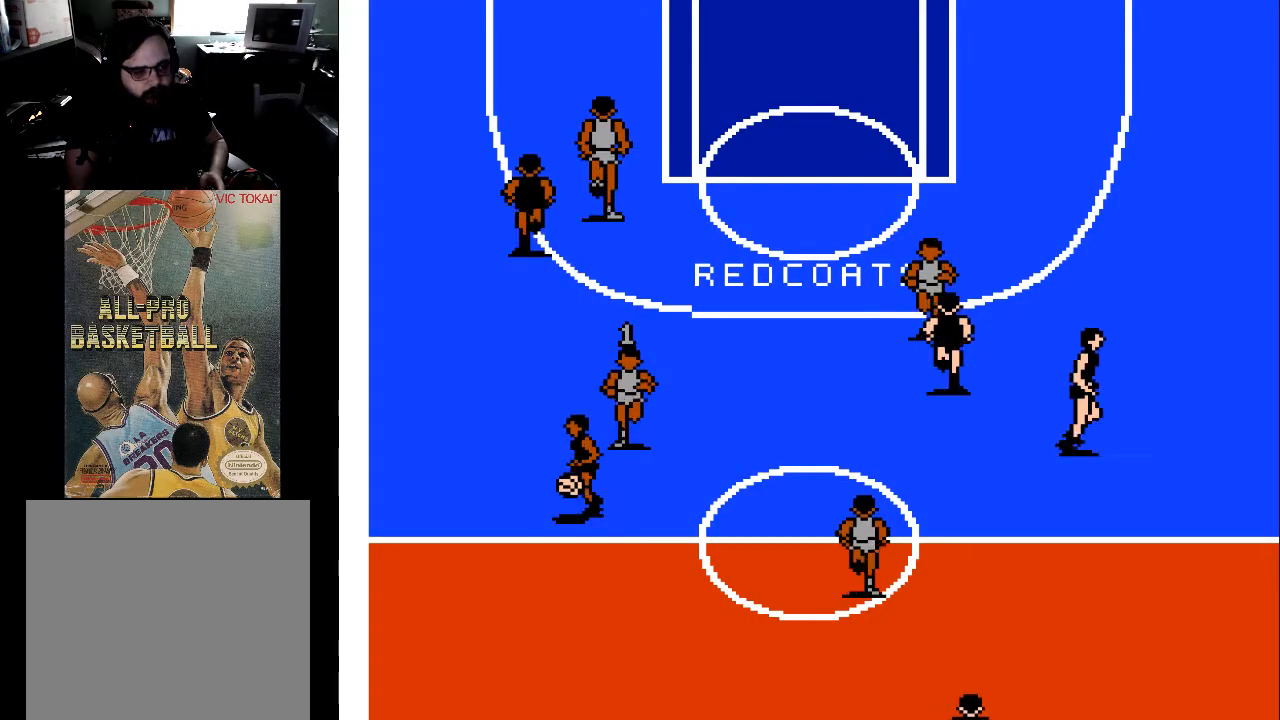
{"buttons": ["DPAD_DOWN"], "events": [[133, "DPAD_DOWN", "down"], [133, "DPAD_LEFT", "down"], [467, "DPAD_LEFT", "up"]]}
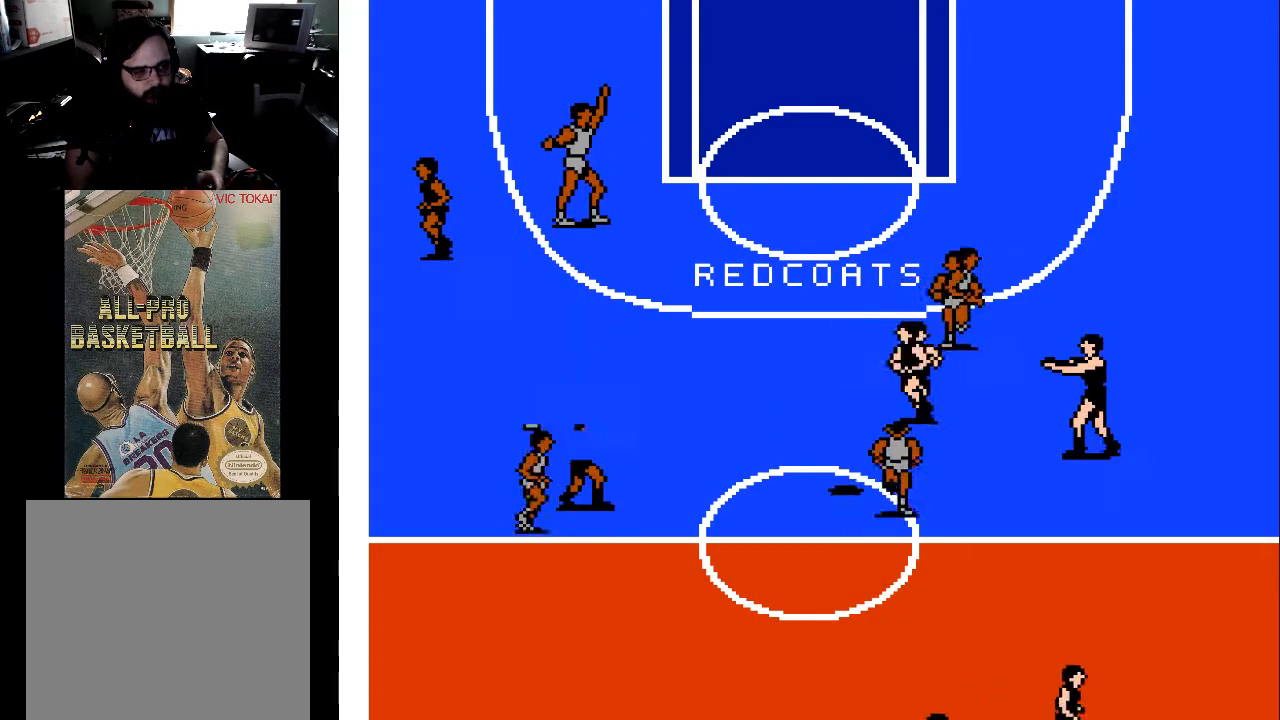
{"buttons": ["DPAD_UP", "DPAD_RIGHT"], "events": [[33, "DPAD_DOWN", "up"], [33, "DPAD_RIGHT", "down"], [67, "DPAD_UP", "down"]]}
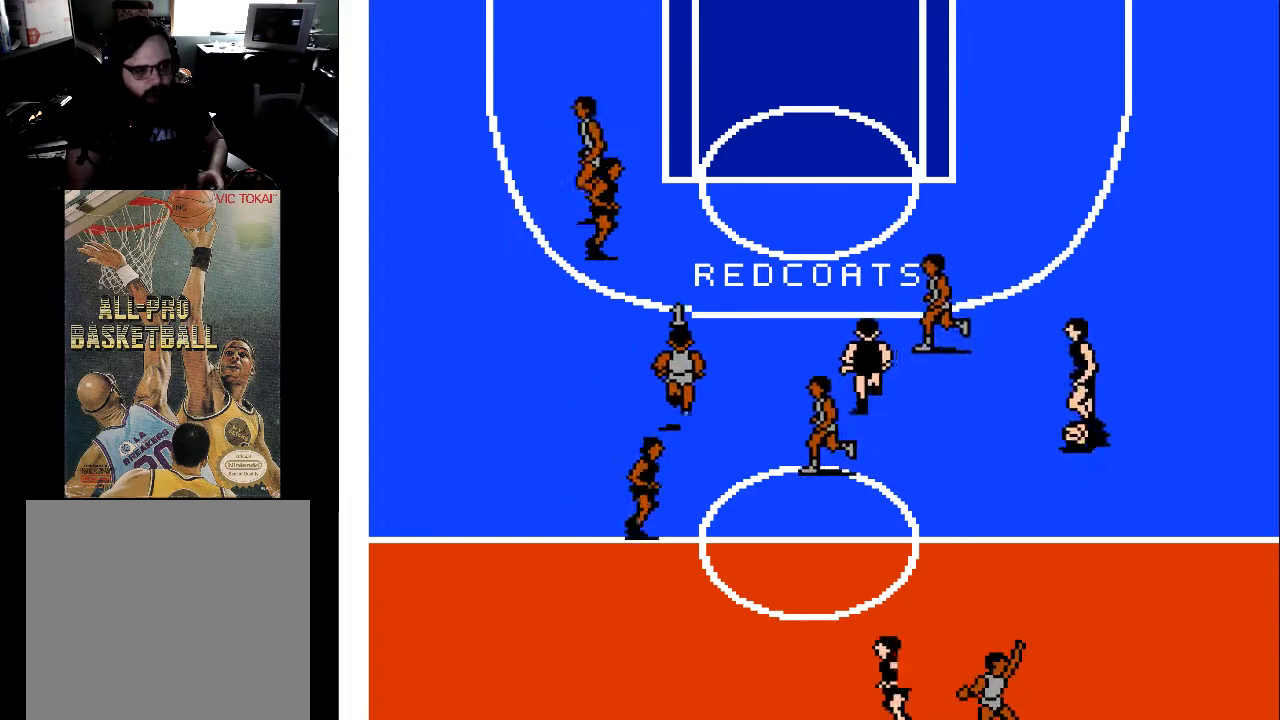
{"buttons": ["DPAD_UP", "DPAD_RIGHT"], "events": []}
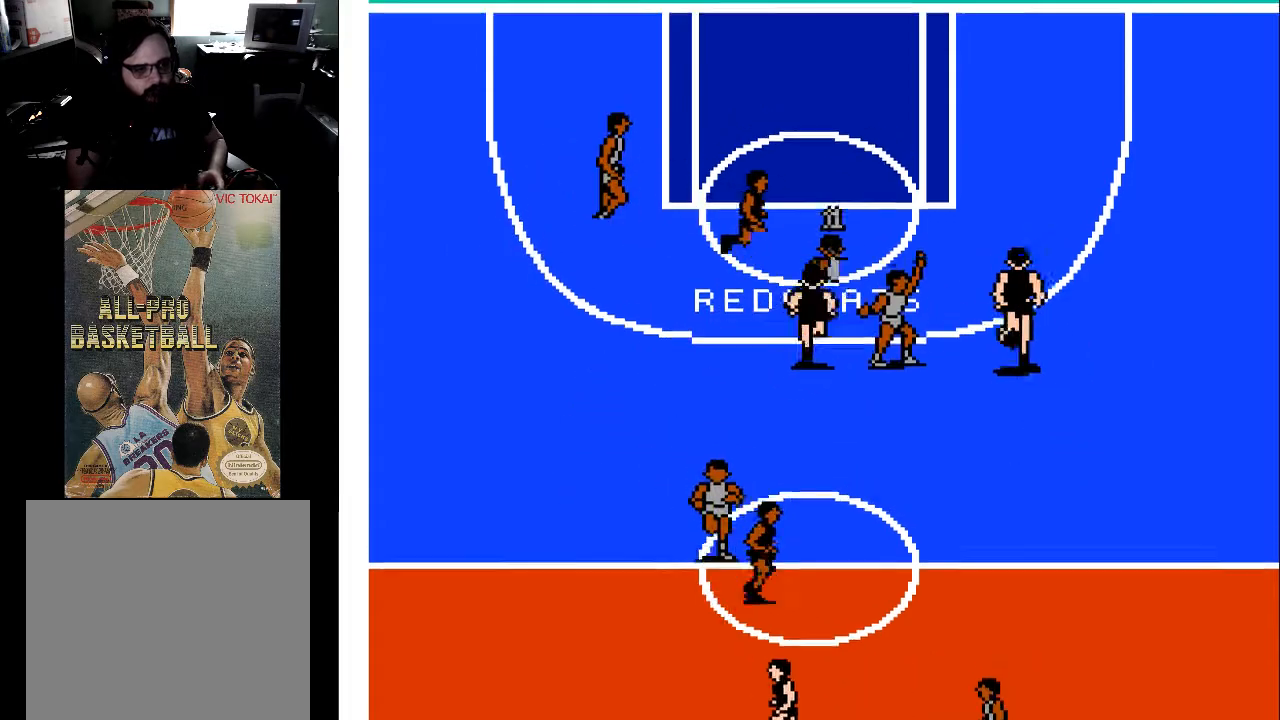
{"buttons": ["DPAD_UP"], "events": [[133, "DPAD_RIGHT", "up"], [200, "DPAD_RIGHT", "down"], [467, "DPAD_RIGHT", "up"]]}